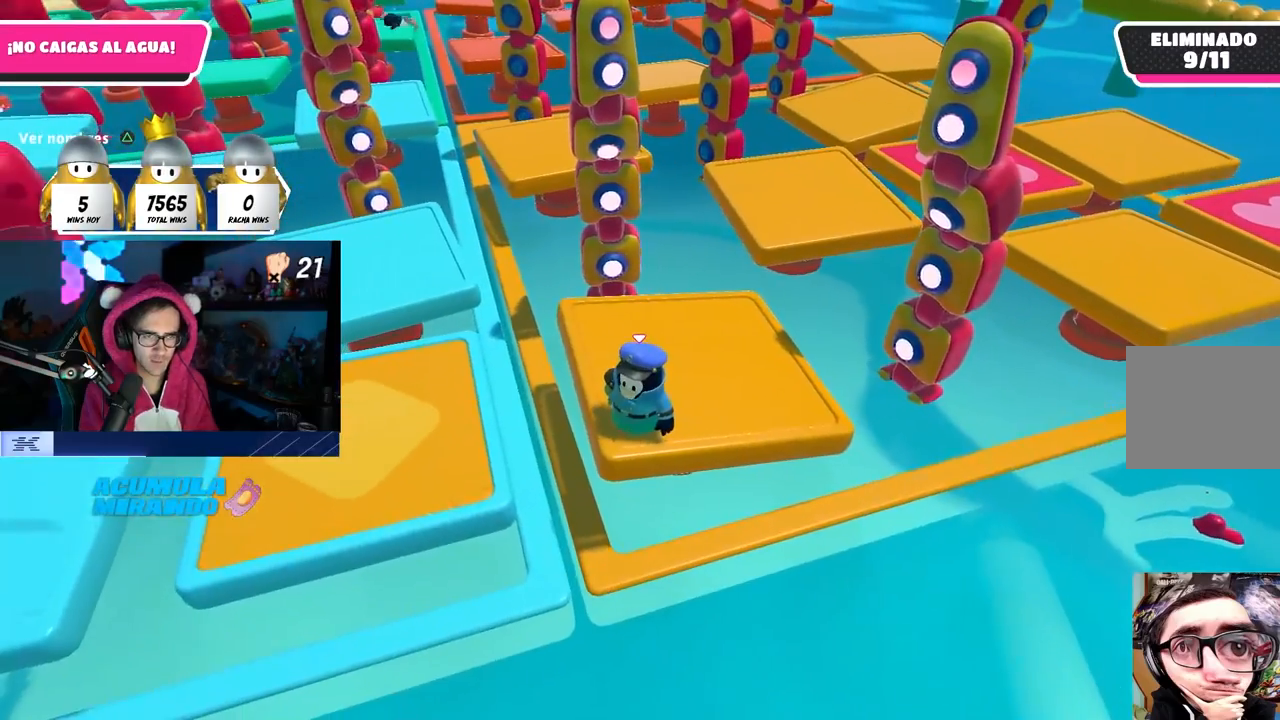
Gameplay with a controller (PlayStation layout); each line is a JSON object with the inputs held at the frame after it. "events" lists button and stick changes between this image and that frame as [ms after this image, input, new state], when the widget could be followed in between. Not read: R3.
{"buttons": [], "left_stick": "center", "right_stick": "center", "events": []}
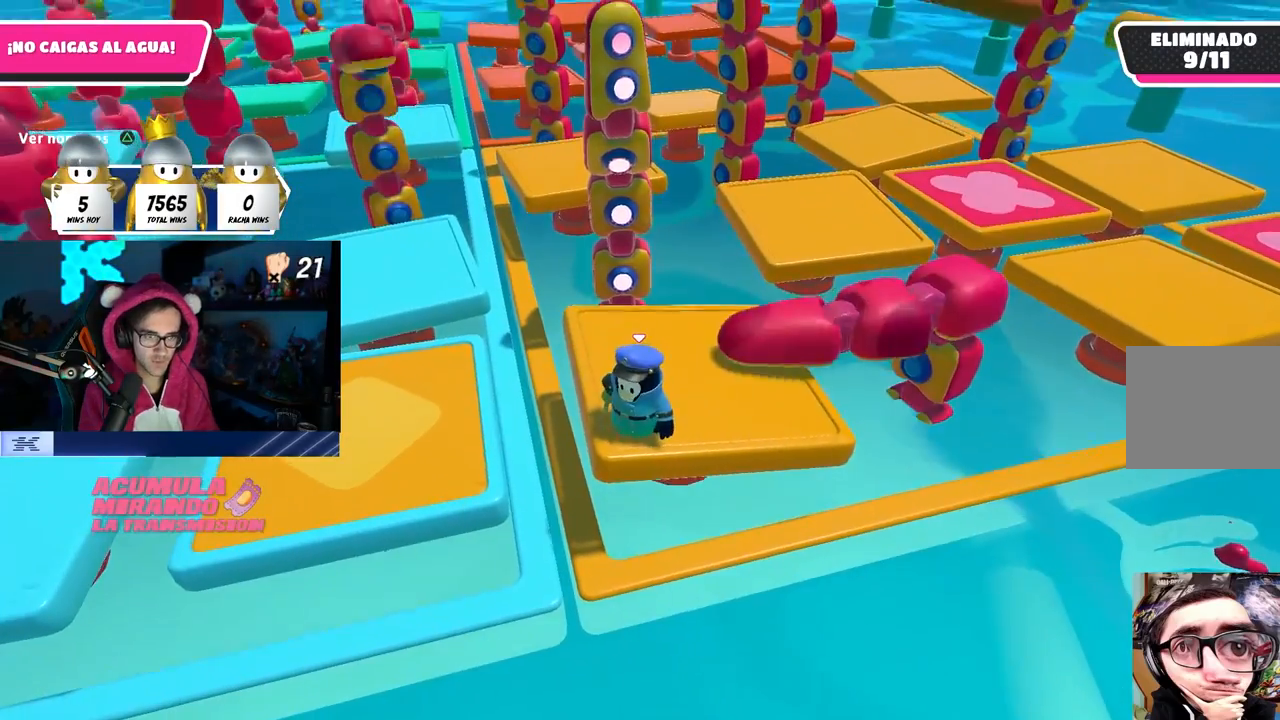
{"buttons": [], "left_stick": "center", "right_stick": "center", "events": [[100, "right_stick", "up"], [233, "right_stick", "center"]]}
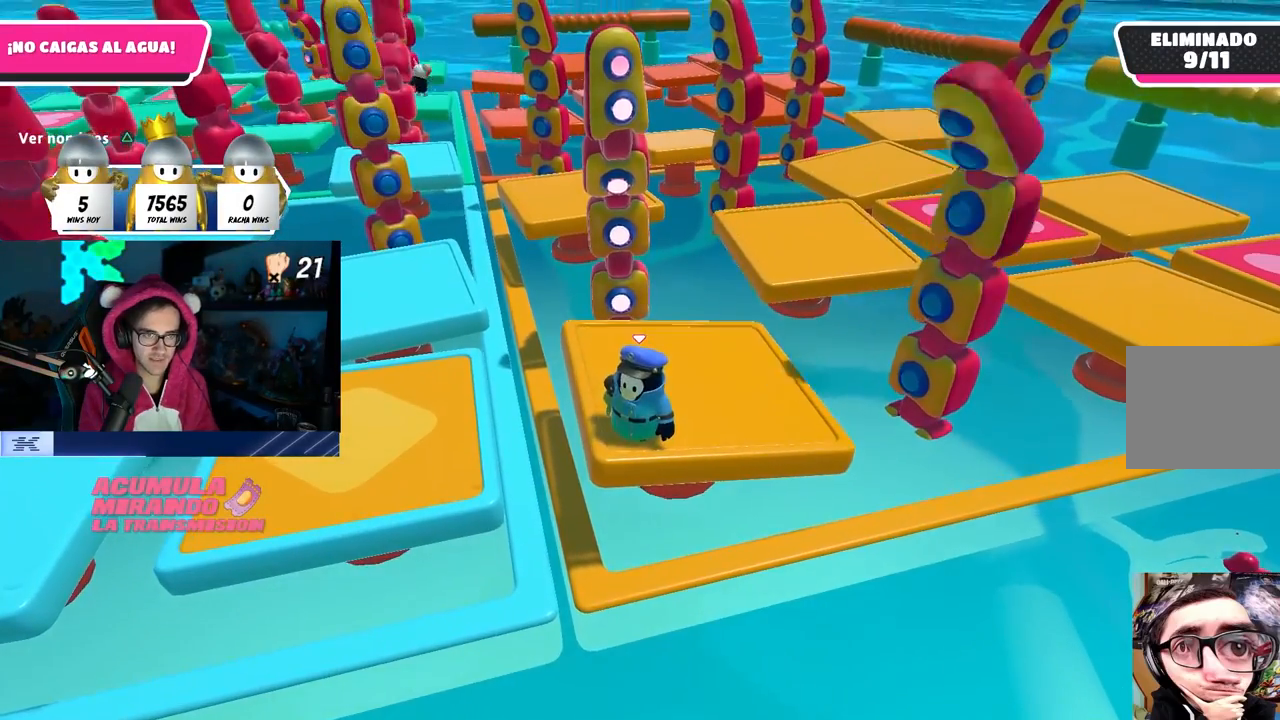
{"buttons": [], "left_stick": "center", "right_stick": "center", "events": []}
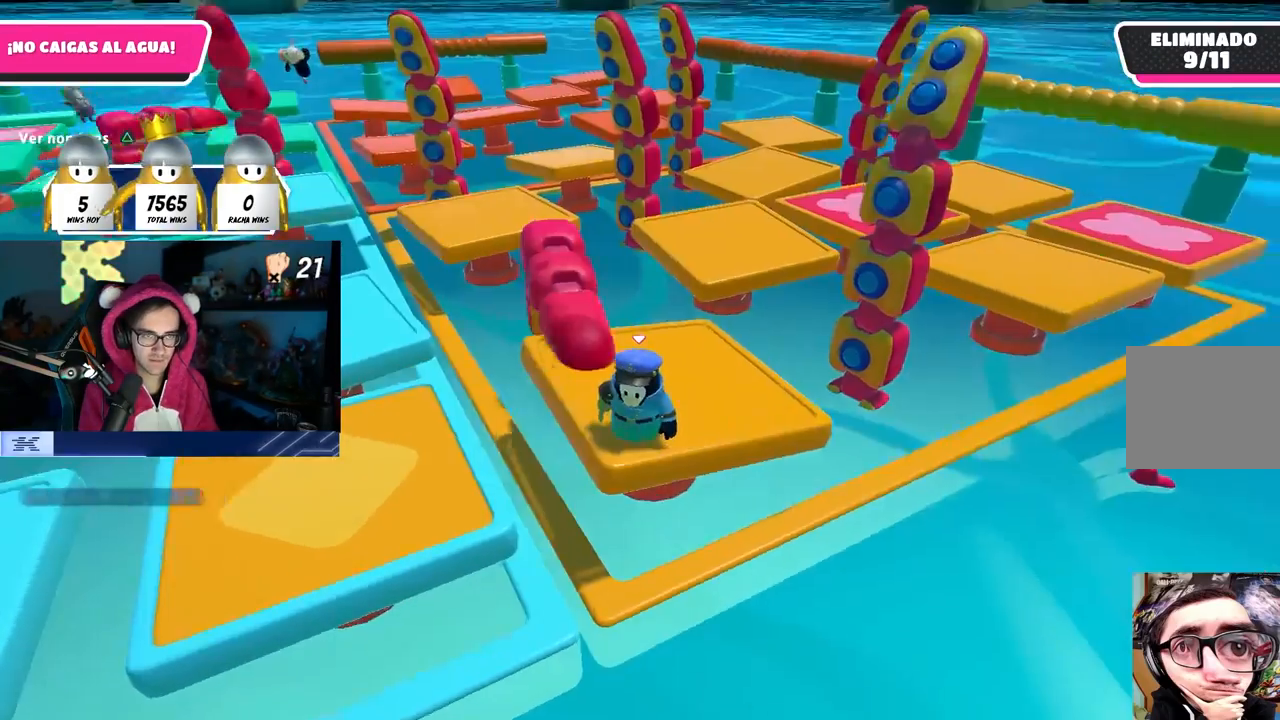
{"buttons": [], "left_stick": "center", "right_stick": "center", "events": [[133, "right_stick", "left"], [267, "right_stick", "center"]]}
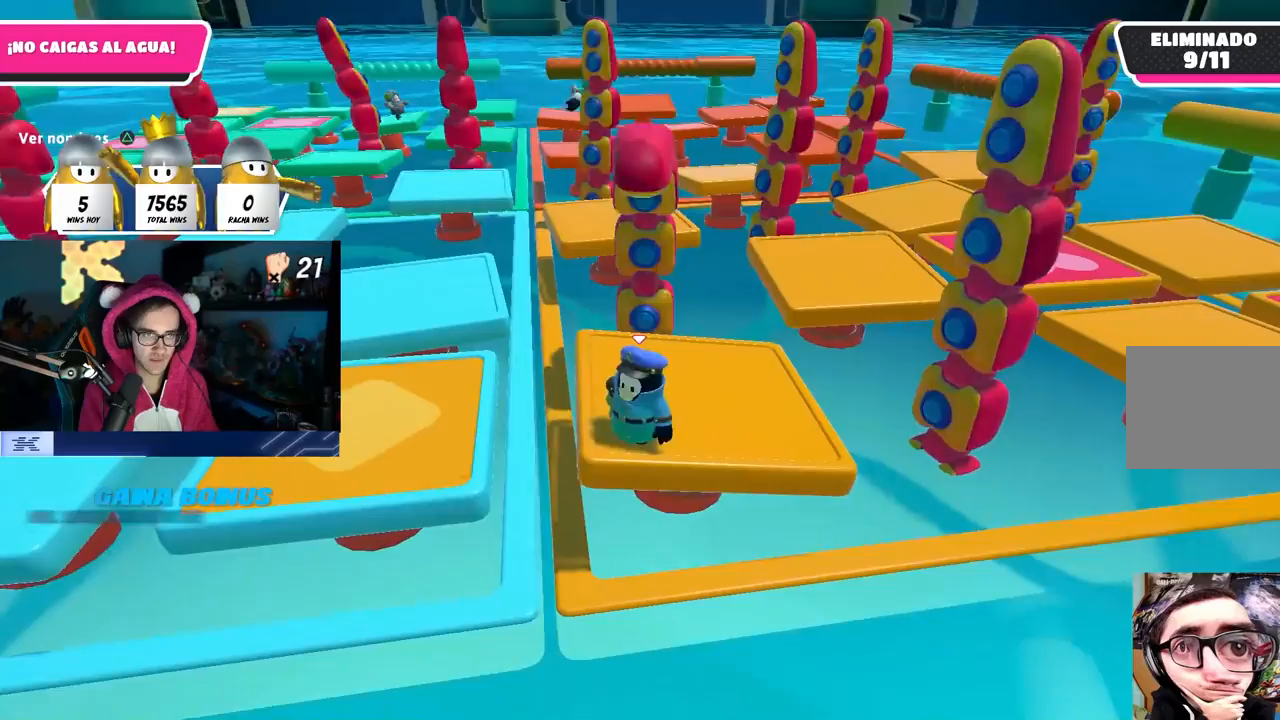
{"buttons": [], "left_stick": "left", "right_stick": "center", "events": [[150, "left_stick", "up"], [317, "left_stick", "center"], [467, "left_stick", "left"]]}
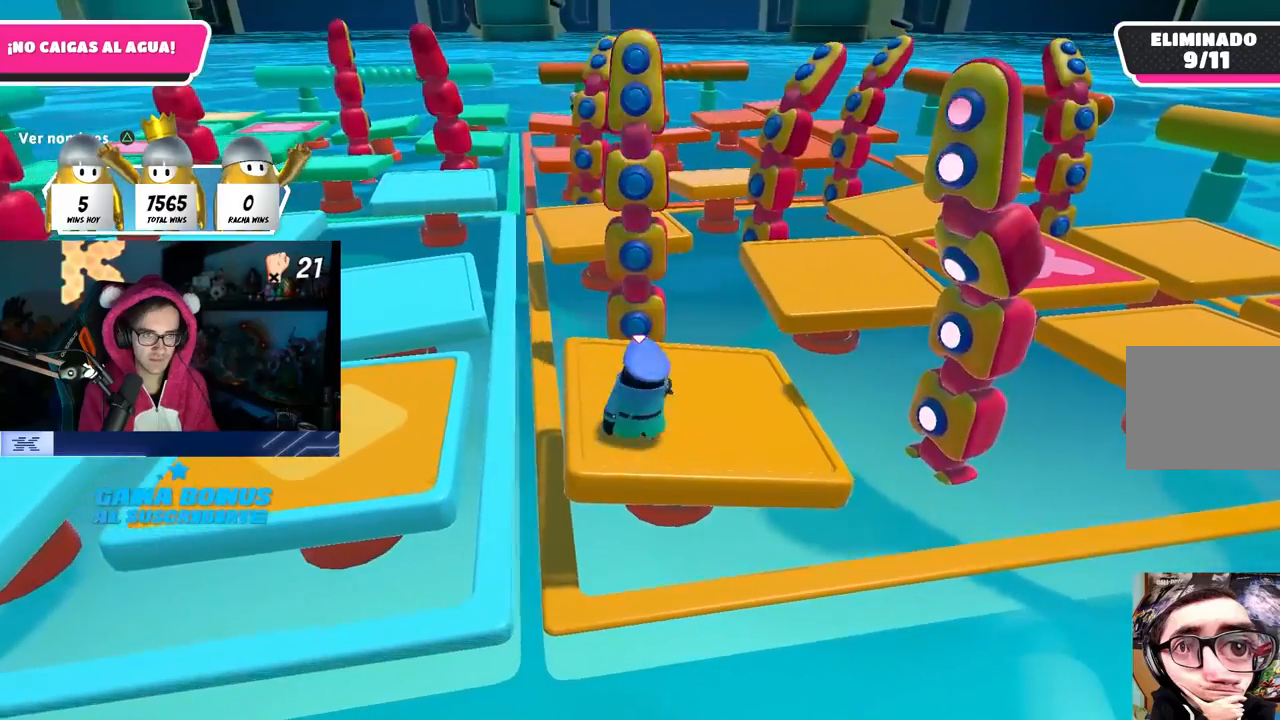
{"buttons": [], "left_stick": "left", "right_stick": "center", "events": [[150, "left_stick", "center"], [233, "left_stick", "right"], [283, "right_stick", "right"], [400, "left_stick", "center"], [400, "right_stick", "center"], [467, "left_stick", "left"]]}
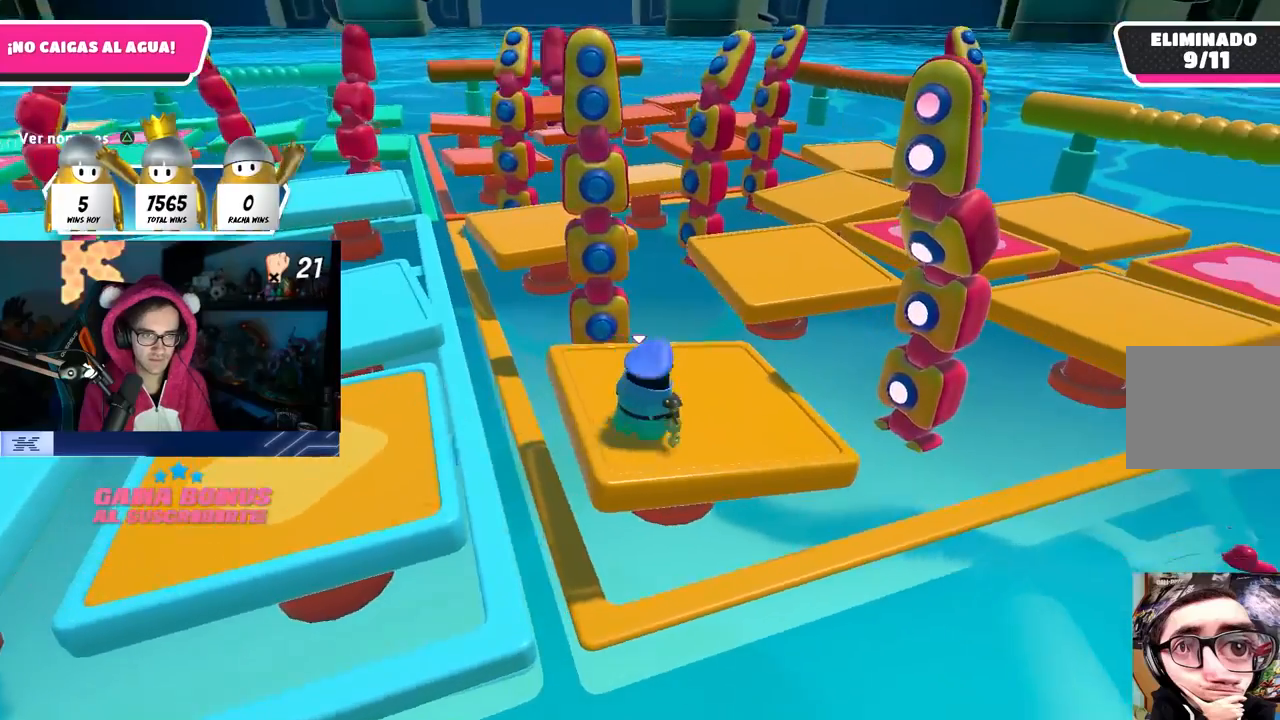
{"buttons": ["SQUARE"], "left_stick": "left", "right_stick": "center", "events": [[217, "CROSS", "down"], [367, "CROSS", "up"], [450, "SQUARE", "down"]]}
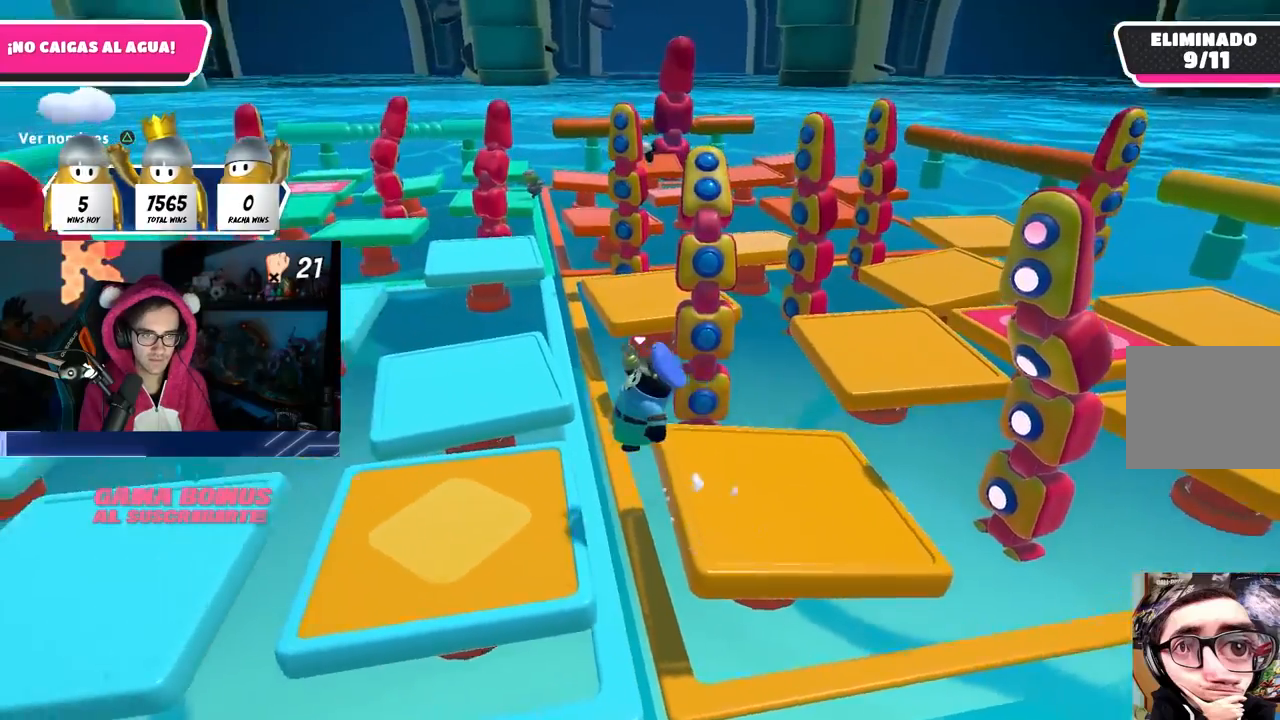
{"buttons": [], "left_stick": "up-right", "right_stick": "center", "events": [[50, "SQUARE", "up"], [150, "left_stick", "up"], [217, "right_stick", "right"], [350, "left_stick", "up-right"], [350, "right_stick", "up"], [450, "right_stick", "center"]]}
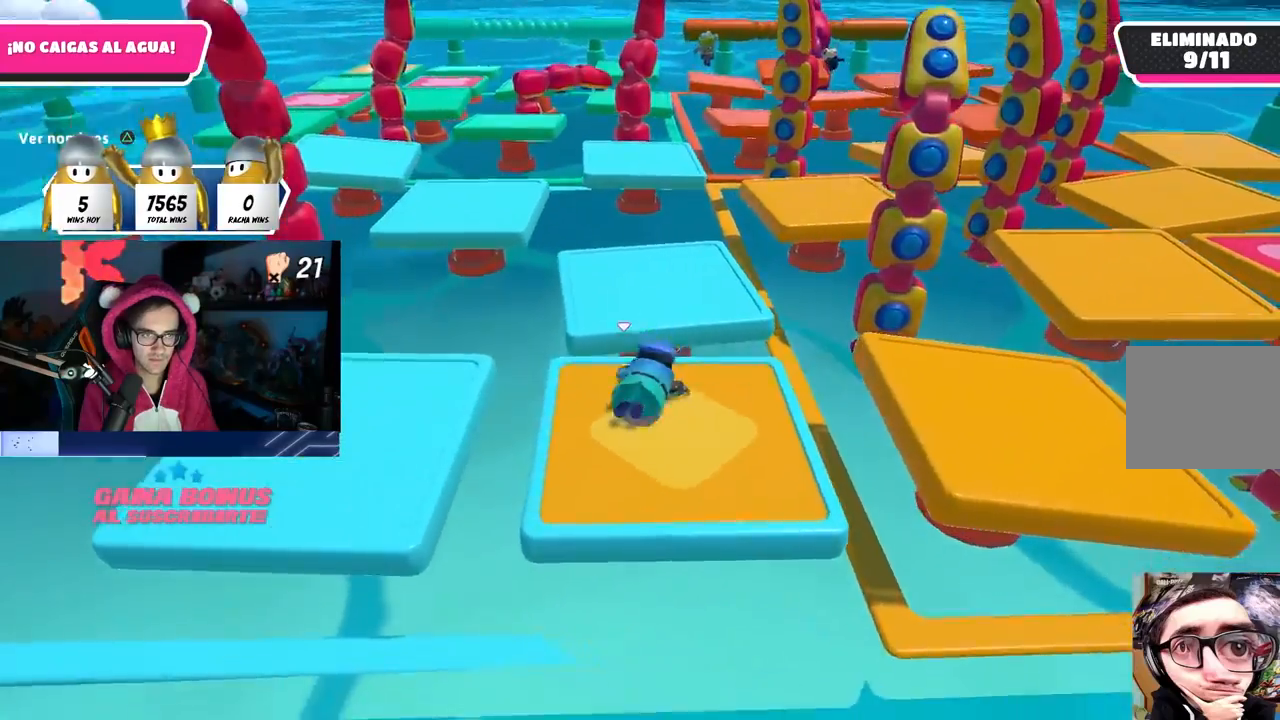
{"buttons": [], "left_stick": "left", "right_stick": "center", "events": [[17, "left_stick", "center"], [133, "left_stick", "right"], [317, "left_stick", "up"], [383, "right_stick", "left"], [433, "left_stick", "left"], [450, "right_stick", "center"]]}
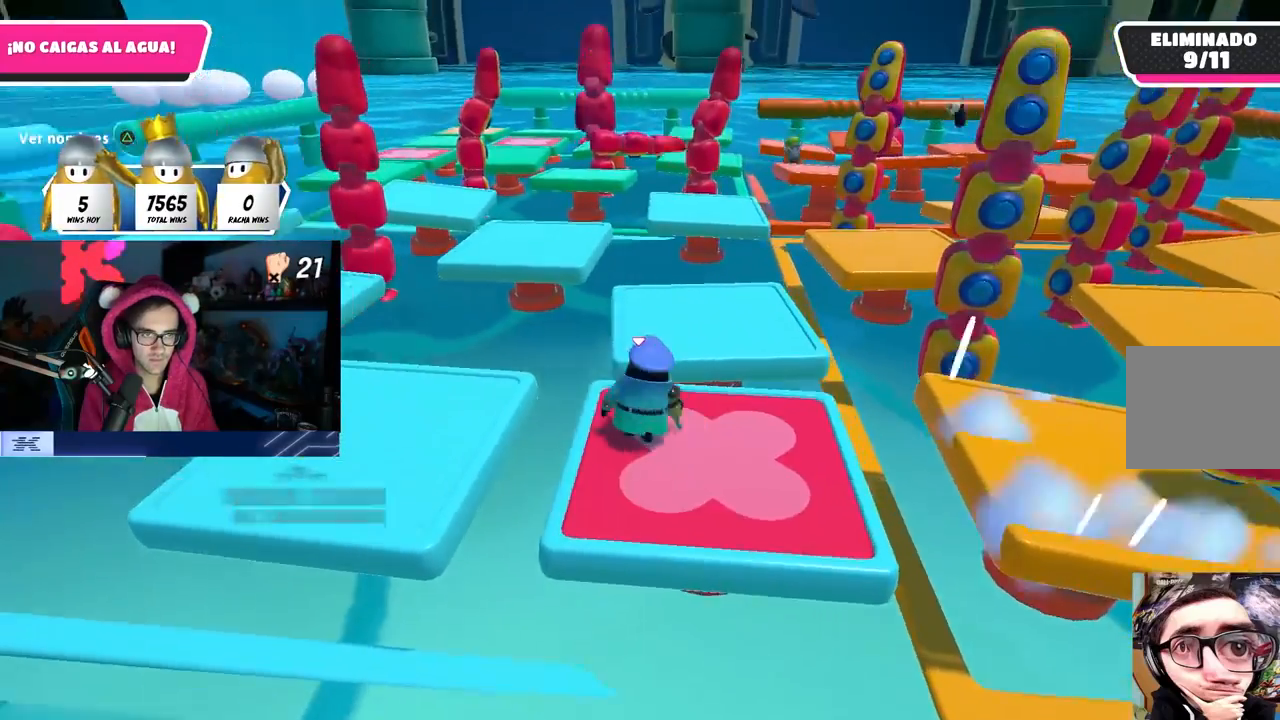
{"buttons": [], "left_stick": "up", "right_stick": "center", "events": [[200, "CROSS", "down"], [383, "CROSS", "up"], [500, "left_stick", "up"]]}
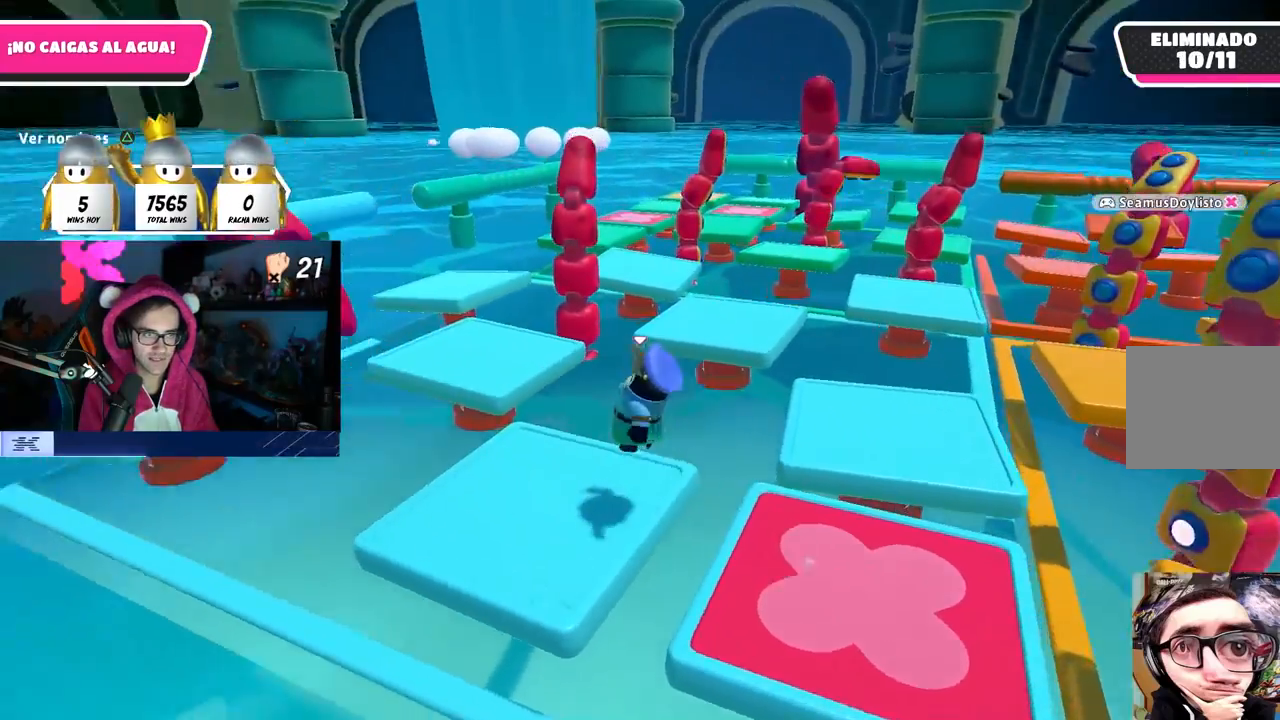
{"buttons": [], "left_stick": "up-right", "right_stick": "down-right", "events": [[33, "right_stick", "down-right"], [117, "left_stick", "up-right"], [183, "right_stick", "center"], [250, "right_stick", "down-right"]]}
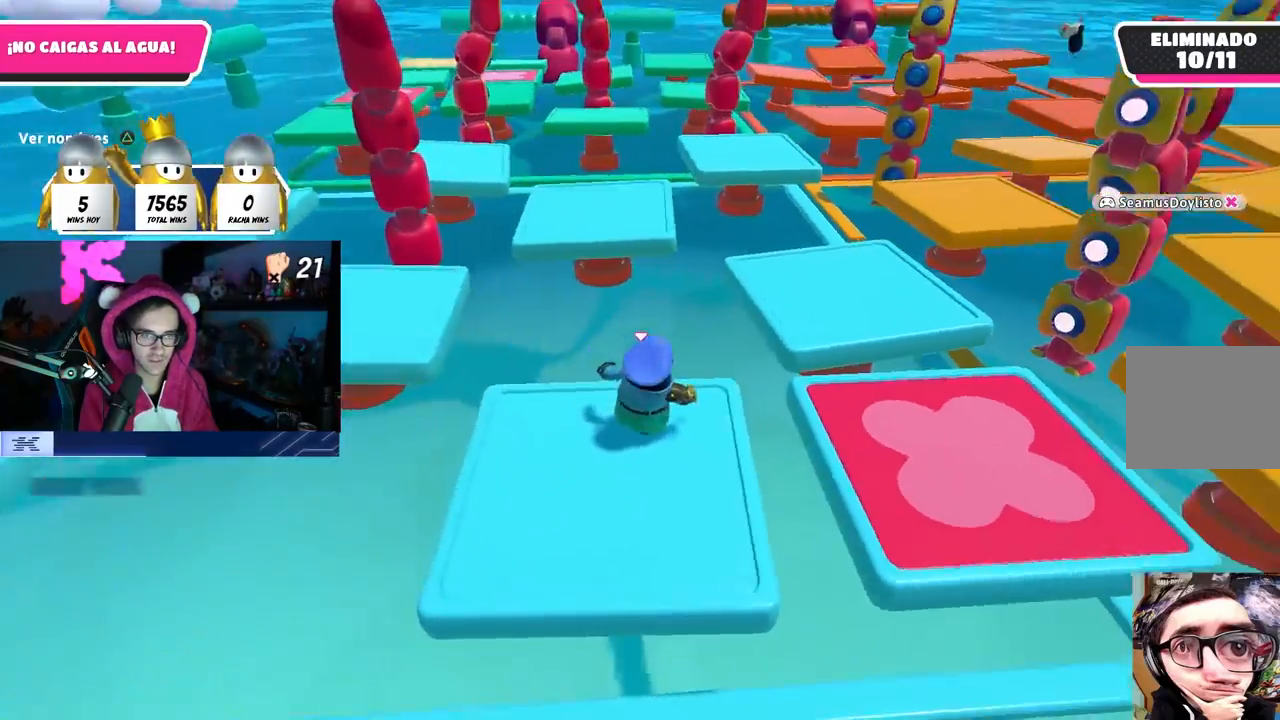
{"buttons": [], "left_stick": "up-right", "right_stick": "center", "events": [[33, "right_stick", "center"], [217, "CROSS", "down"], [383, "CROSS", "up"]]}
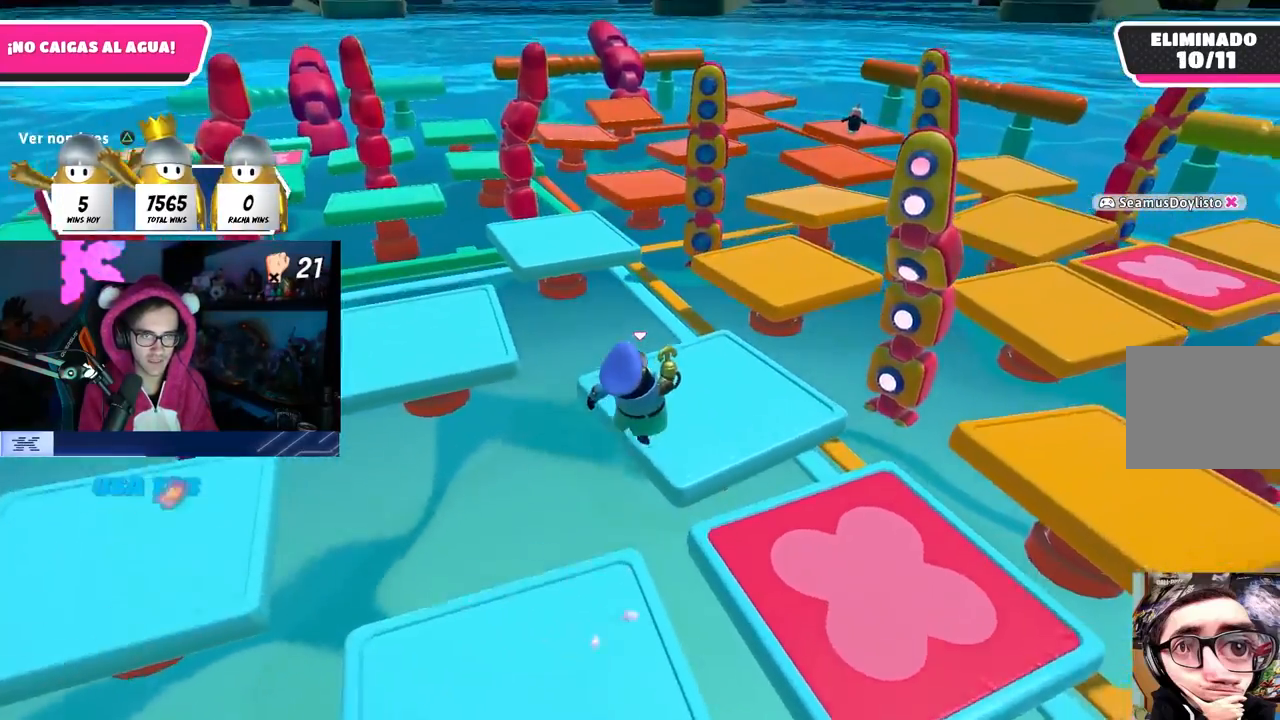
{"buttons": [], "left_stick": "down-right", "right_stick": "left", "events": [[133, "right_stick", "left"], [317, "left_stick", "right"], [417, "left_stick", "down-right"]]}
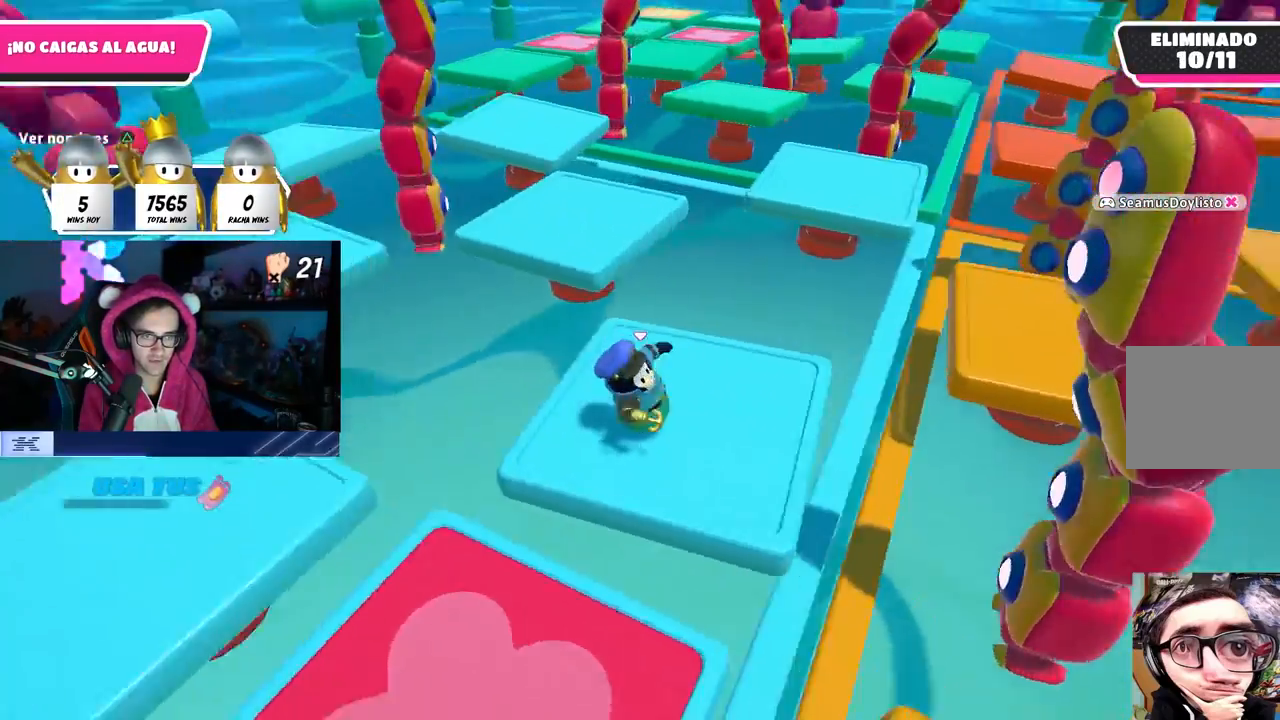
{"buttons": [], "left_stick": "center", "right_stick": "center", "events": [[67, "left_stick", "center"], [117, "right_stick", "center"], [250, "left_stick", "up-right"], [250, "right_stick", "left"], [383, "left_stick", "center"], [433, "right_stick", "center"]]}
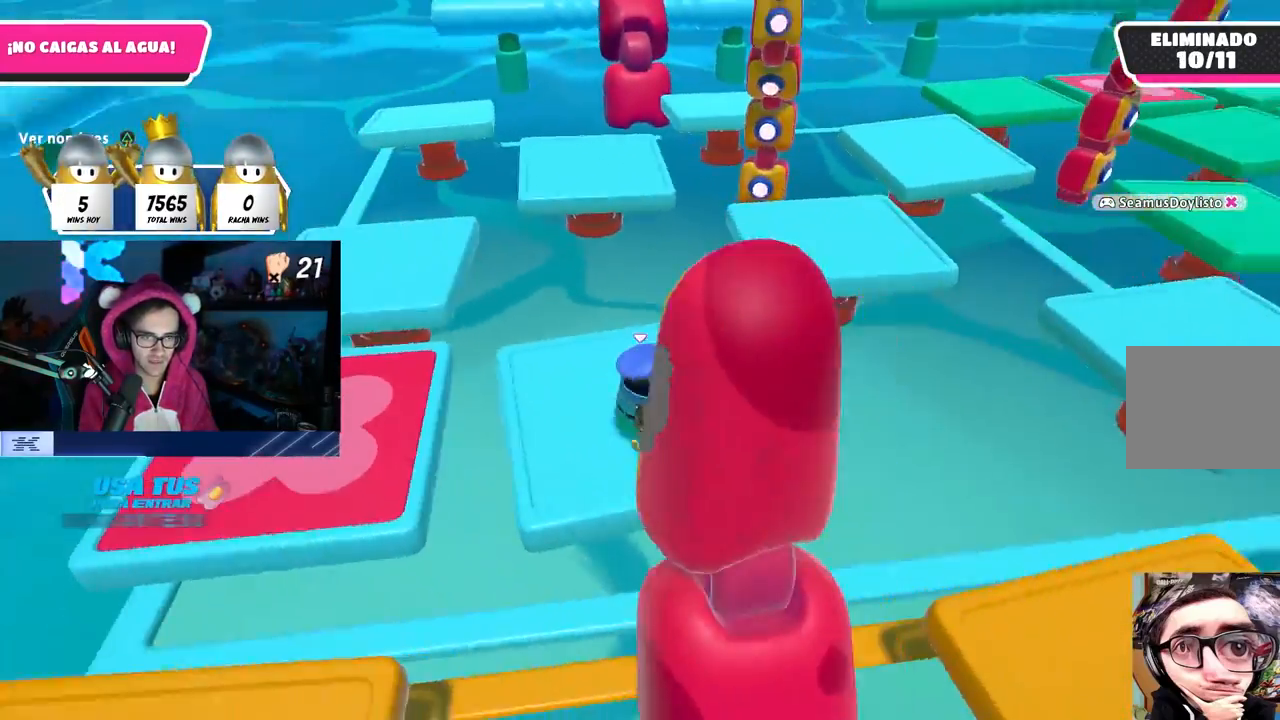
{"buttons": [], "left_stick": "right", "right_stick": "down-left", "events": [[167, "left_stick", "right"], [217, "left_stick", "center"], [417, "left_stick", "right"], [417, "right_stick", "down-left"]]}
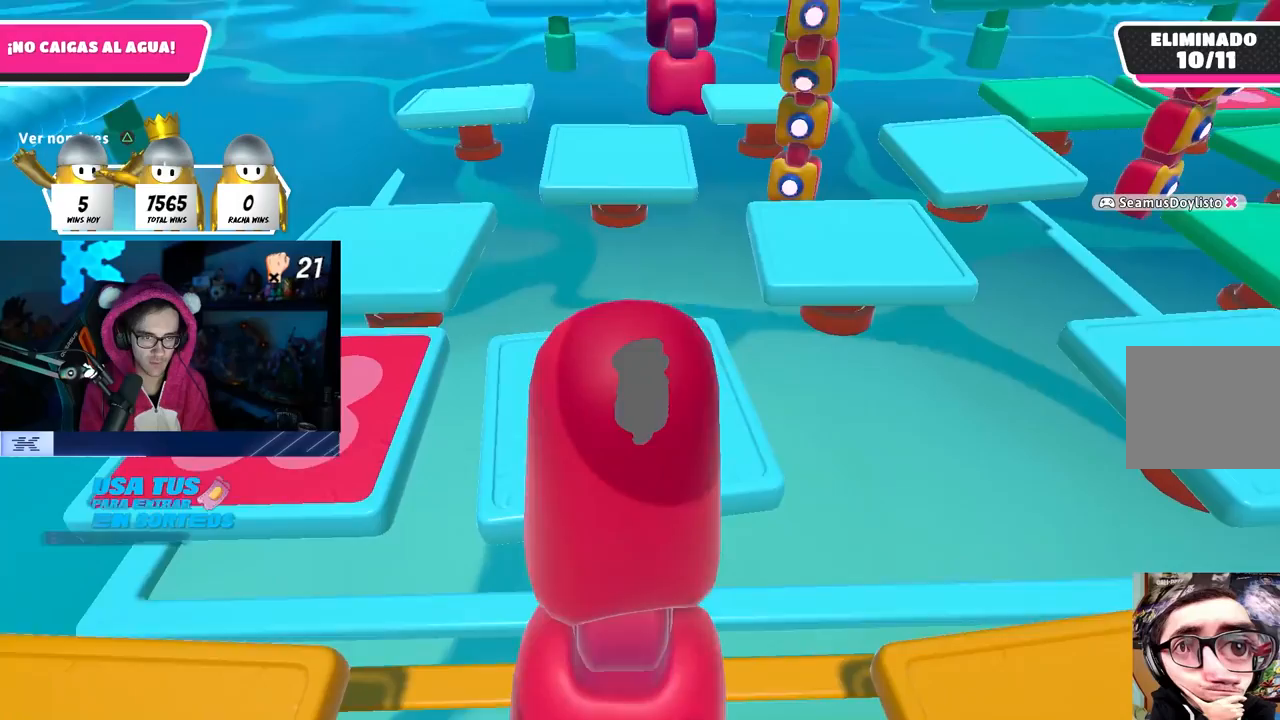
{"buttons": [], "left_stick": "center", "right_stick": "center", "events": [[50, "right_stick", "center"], [67, "left_stick", "center"], [283, "left_stick", "right"], [367, "left_stick", "center"]]}
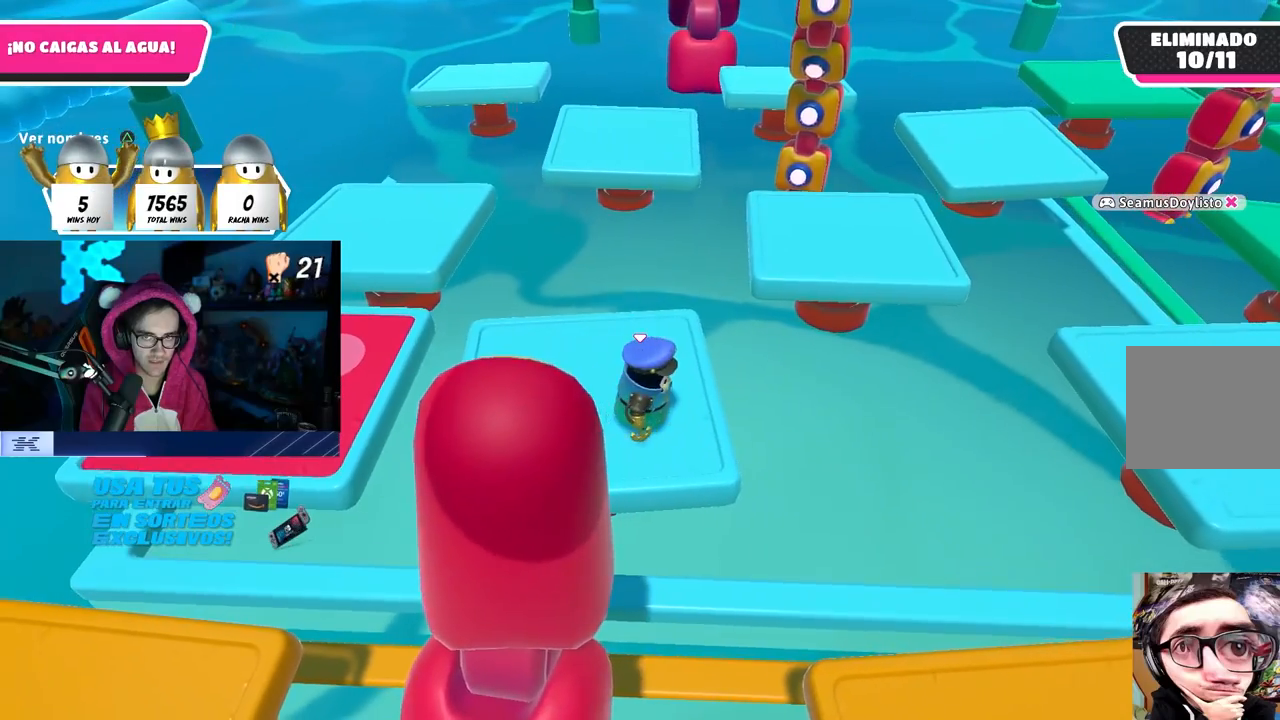
{"buttons": [], "left_stick": "center", "right_stick": "down", "events": [[417, "right_stick", "down"]]}
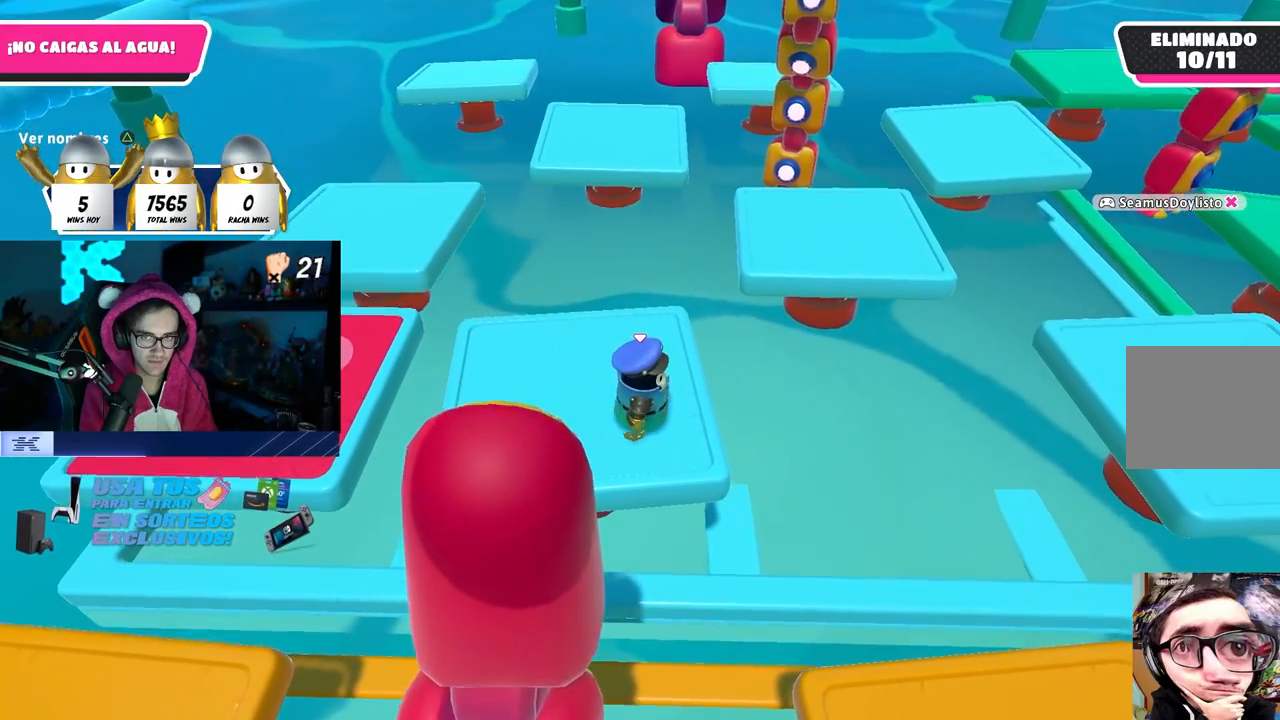
{"buttons": [], "left_stick": "center", "right_stick": "center", "events": [[33, "right_stick", "center"], [233, "right_stick", "down"], [283, "left_stick", "down-right"], [350, "right_stick", "center"], [400, "left_stick", "center"]]}
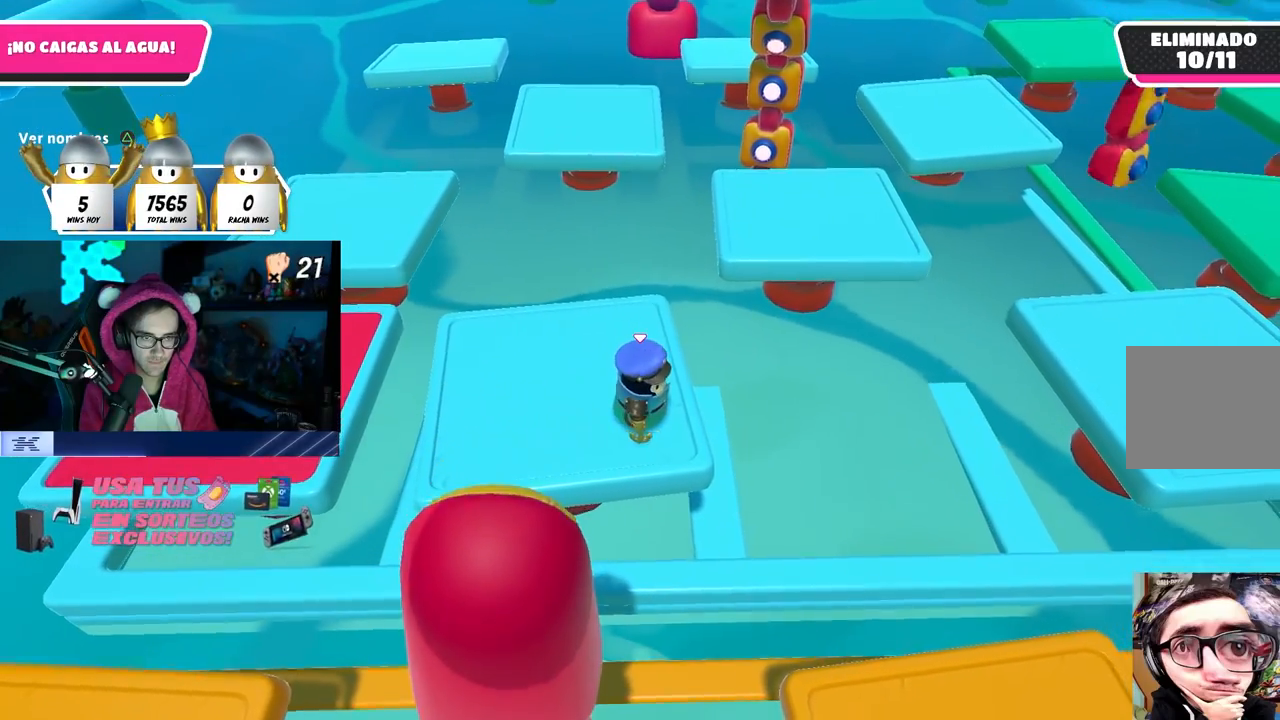
{"buttons": [], "left_stick": "center", "right_stick": "down-left", "events": [[67, "right_stick", "down"], [100, "left_stick", "down-right"], [183, "right_stick", "center"], [233, "left_stick", "center"], [350, "left_stick", "down-right"], [350, "right_stick", "down-left"], [483, "left_stick", "center"]]}
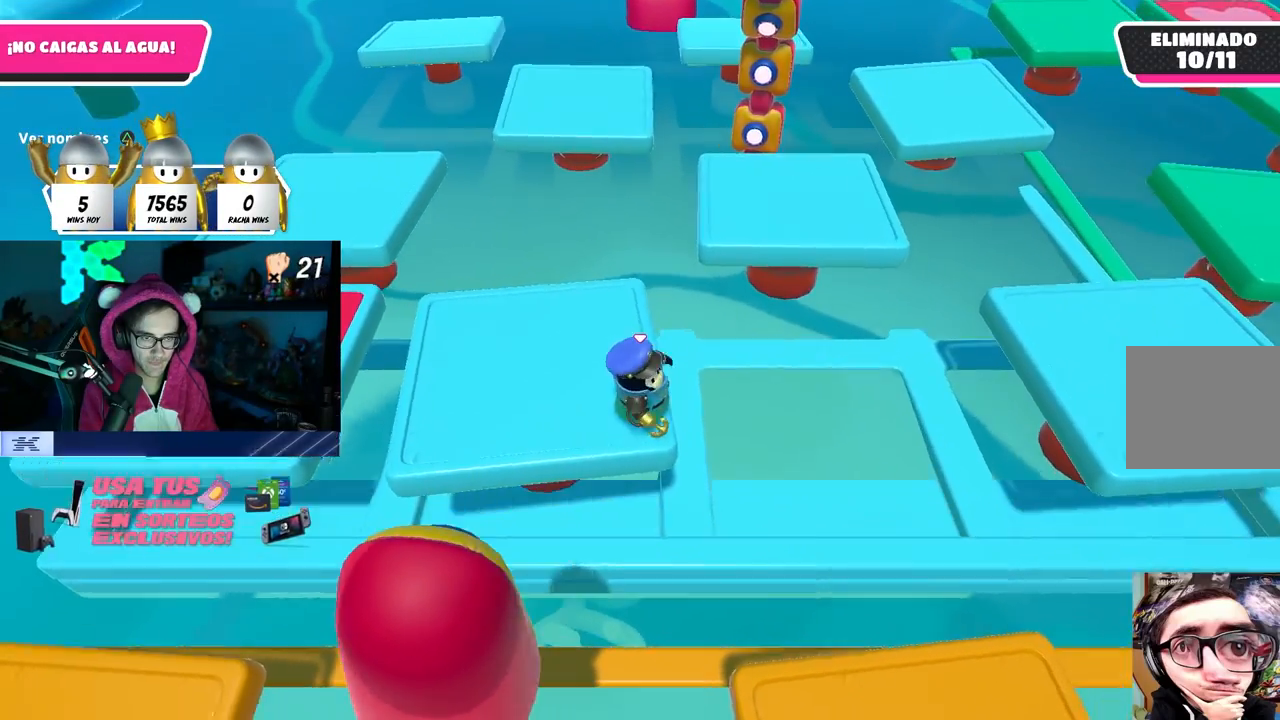
{"buttons": [], "left_stick": "center", "right_stick": "center", "events": [[33, "right_stick", "center"], [133, "left_stick", "right"], [250, "left_stick", "center"]]}
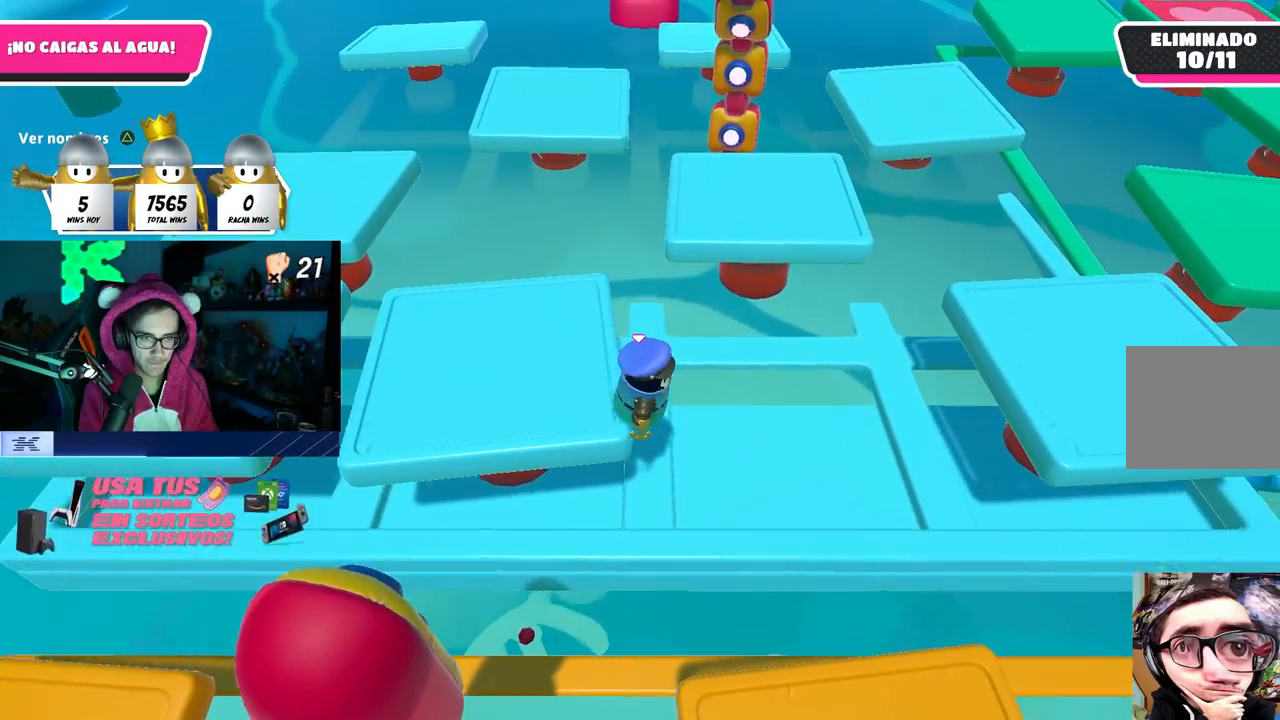
{"buttons": [], "left_stick": "down-left", "right_stick": "center", "events": [[67, "left_stick", "down-left"]]}
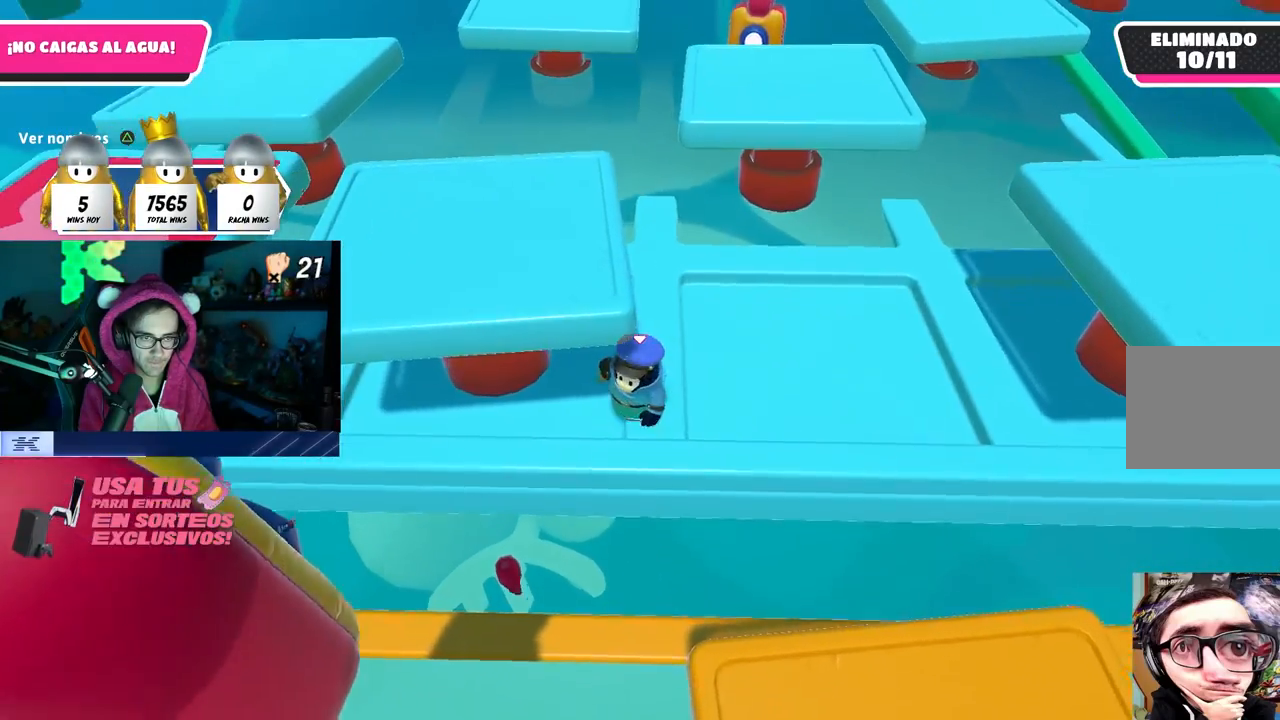
{"buttons": [], "left_stick": "down-left", "right_stick": "center", "events": [[33, "left_stick", "center"], [100, "left_stick", "down-left"], [267, "left_stick", "center"], [367, "left_stick", "down-left"]]}
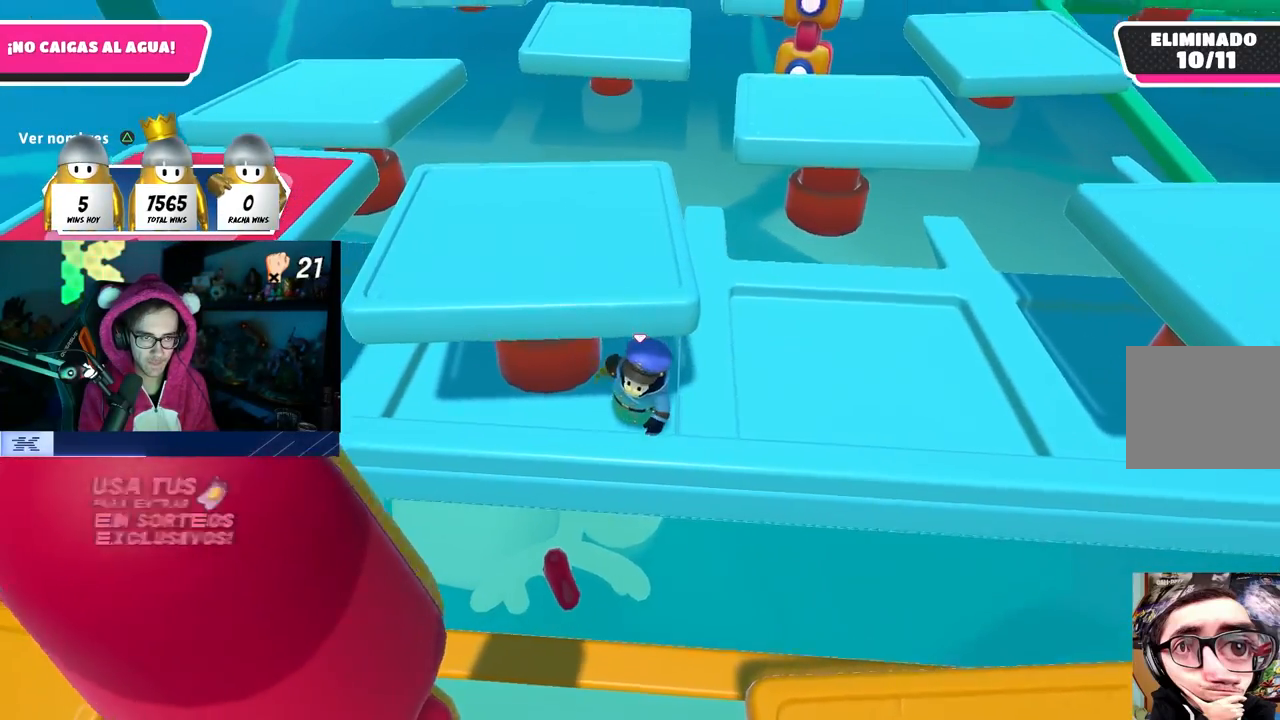
{"buttons": [], "left_stick": "down-left", "right_stick": "center", "events": [[17, "left_stick", "center"], [200, "left_stick", "down-left"], [300, "left_stick", "center"], [450, "left_stick", "down-left"]]}
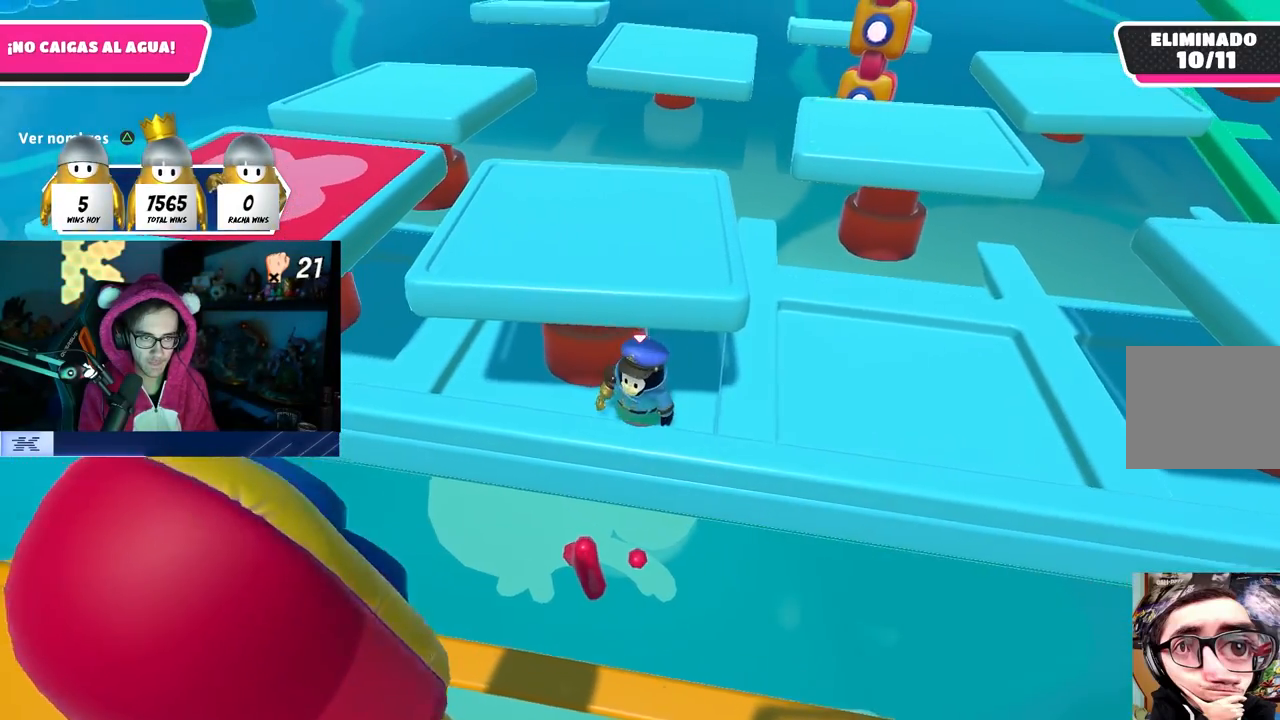
{"buttons": [], "left_stick": "center", "right_stick": "center", "events": [[67, "left_stick", "center"], [233, "left_stick", "down-left"], [400, "left_stick", "center"]]}
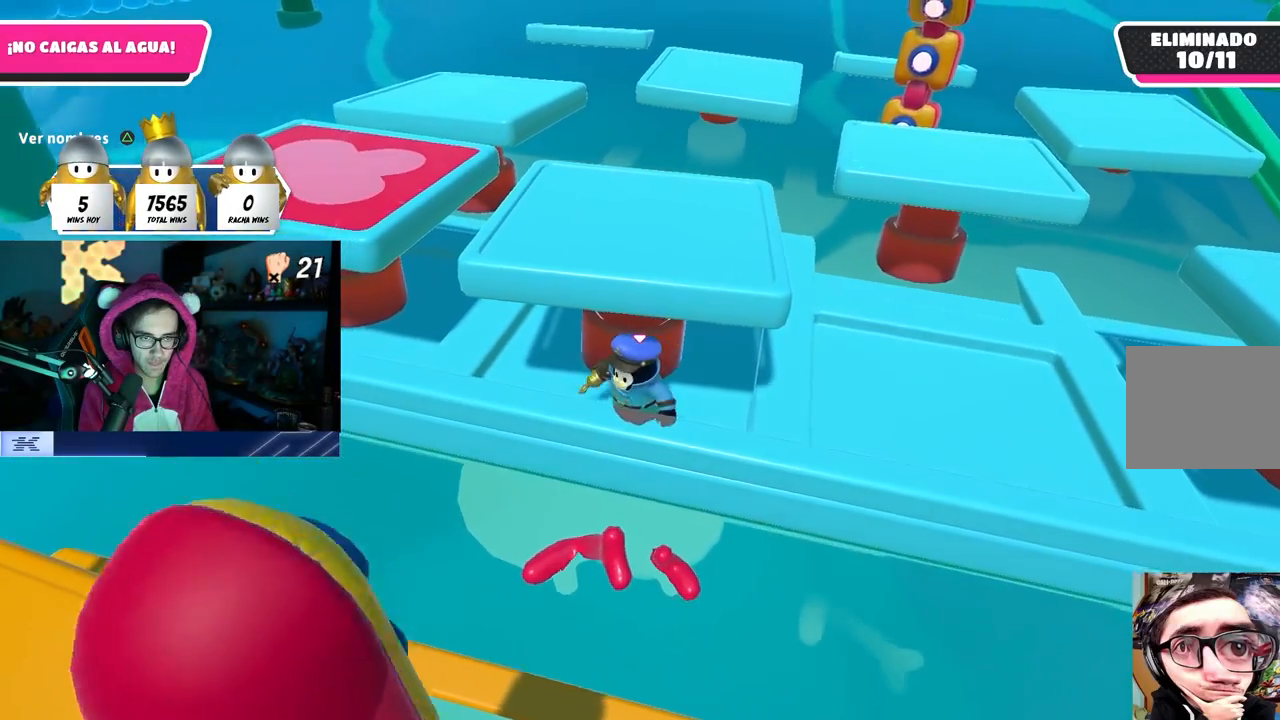
{"buttons": [], "left_stick": "center", "right_stick": "center", "events": [[367, "left_stick", "up"], [483, "left_stick", "center"]]}